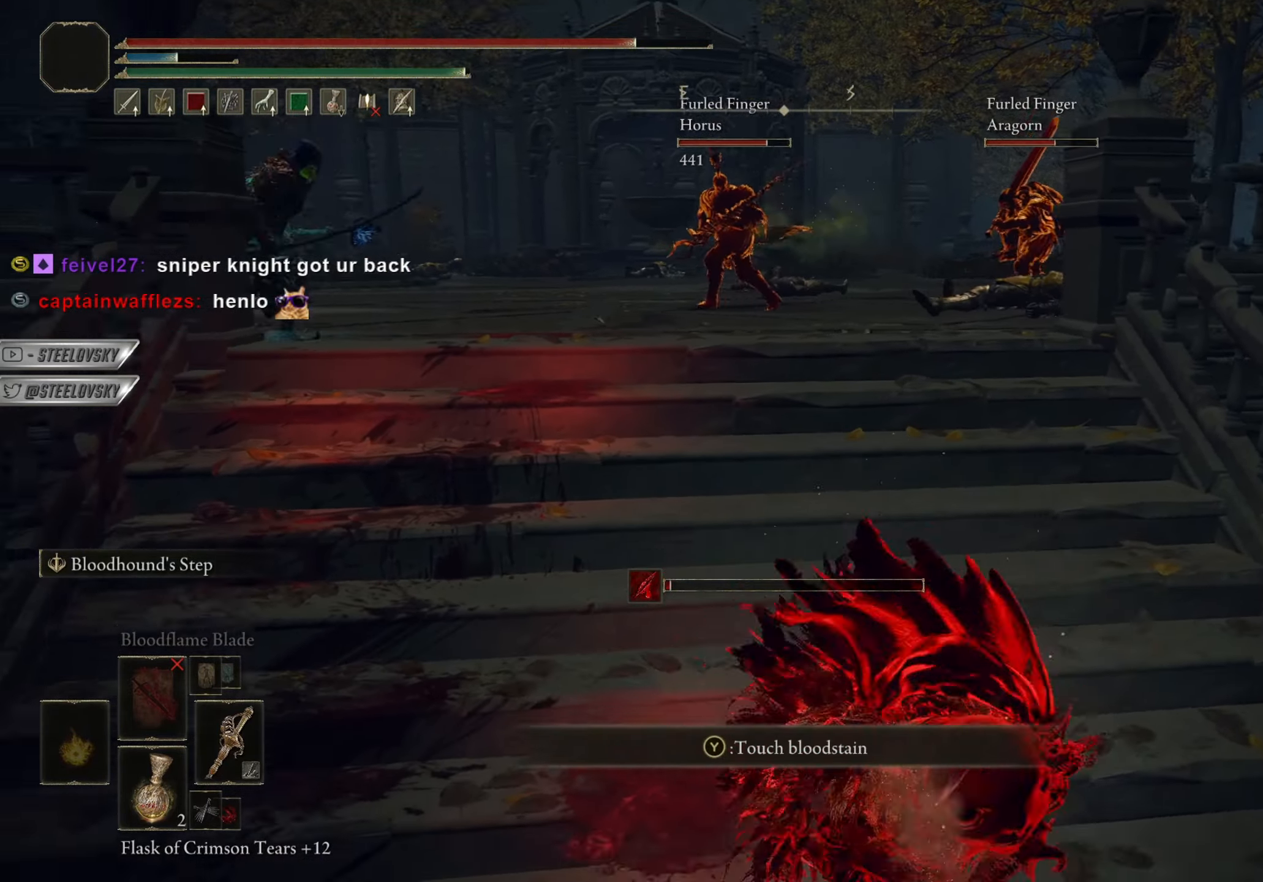
Gameplay with a controller (PlayStation layout); each line is a JSON object with the inputs held at the frame after it. "events" lists button and stick changes between this image and that frame as [ms after this image, input, new state], when the widget could be followed in between. Not read: START.
{"buttons": ["CIRCLE"], "left_stick": "down-left", "right_stick": "up", "events": [[17, "CIRCLE", "up"], [100, "left_stick", "center"], [167, "right_stick", "up-left"], [300, "right_stick", "center"], [450, "left_stick", "down-left"], [467, "CIRCLE", "down"], [484, "right_stick", "up"]]}
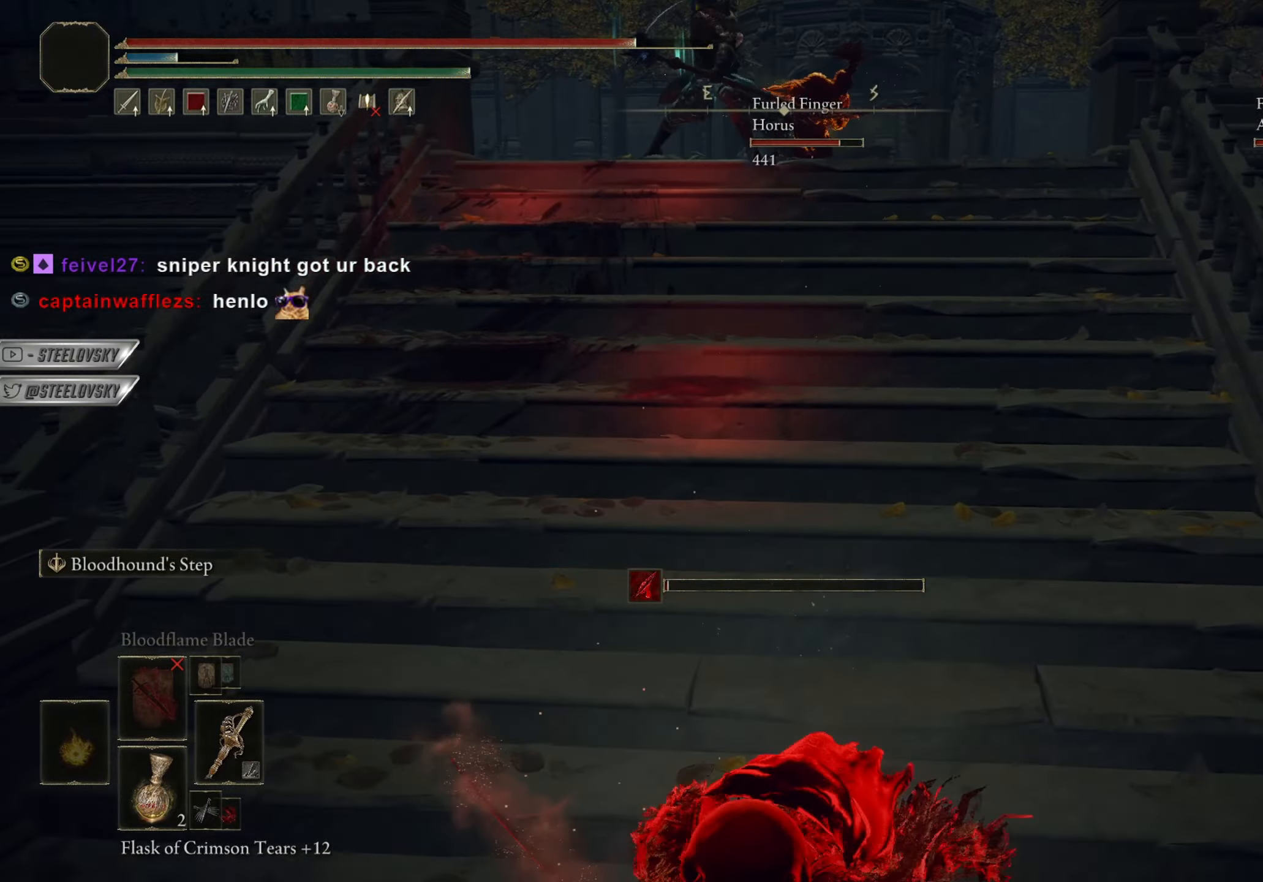
{"buttons": ["CIRCLE", "TRIANGLE"], "left_stick": "down-left", "right_stick": "center", "events": [[151, "R3", "down"], [151, "right_stick", "center"], [284, "R3", "up"], [484, "TRIANGLE", "down"]]}
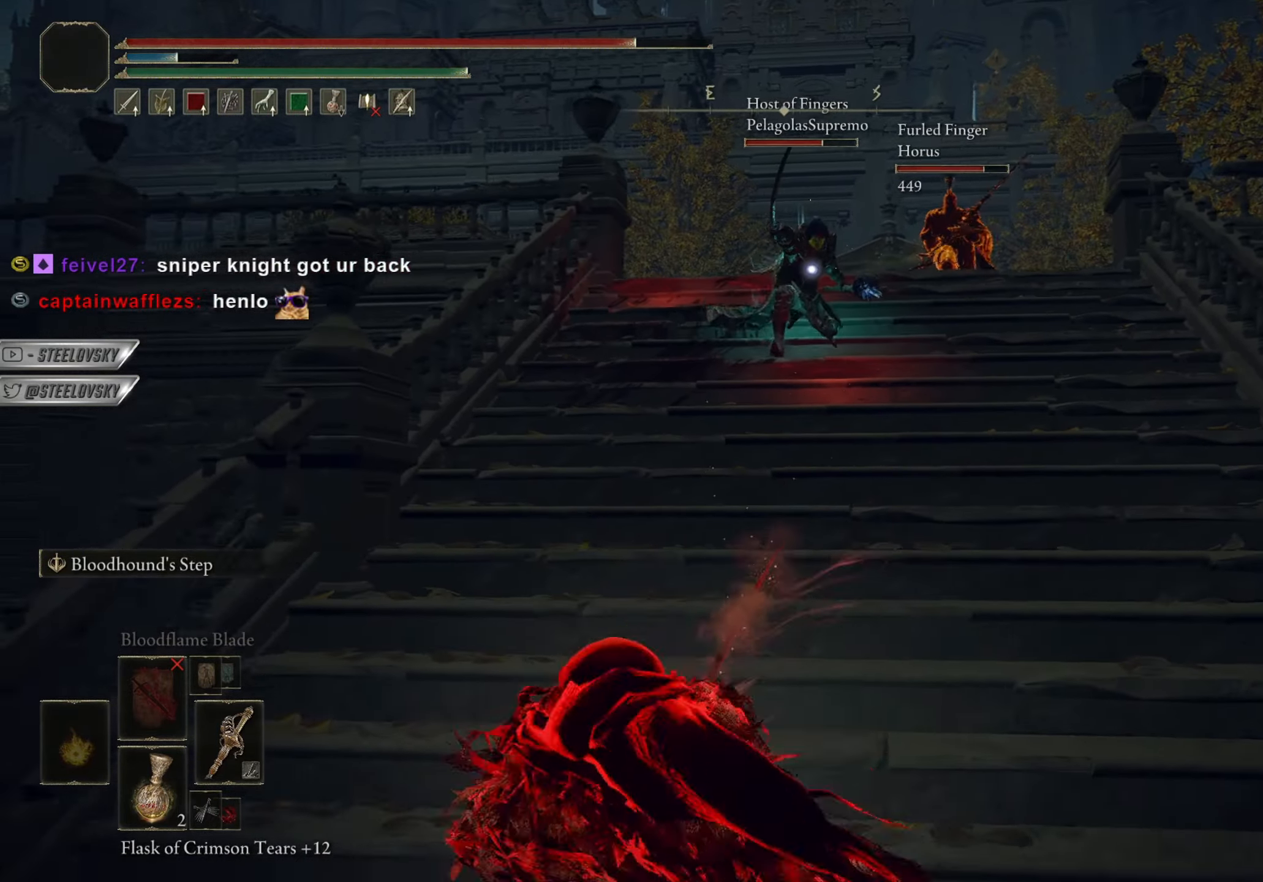
{"buttons": ["CIRCLE"], "left_stick": "up", "right_stick": "center", "events": [[67, "left_stick", "up-left"], [83, "DPAD_DOWN", "down"], [150, "left_stick", "up"], [200, "DPAD_DOWN", "up"], [267, "TRIANGLE", "up"]]}
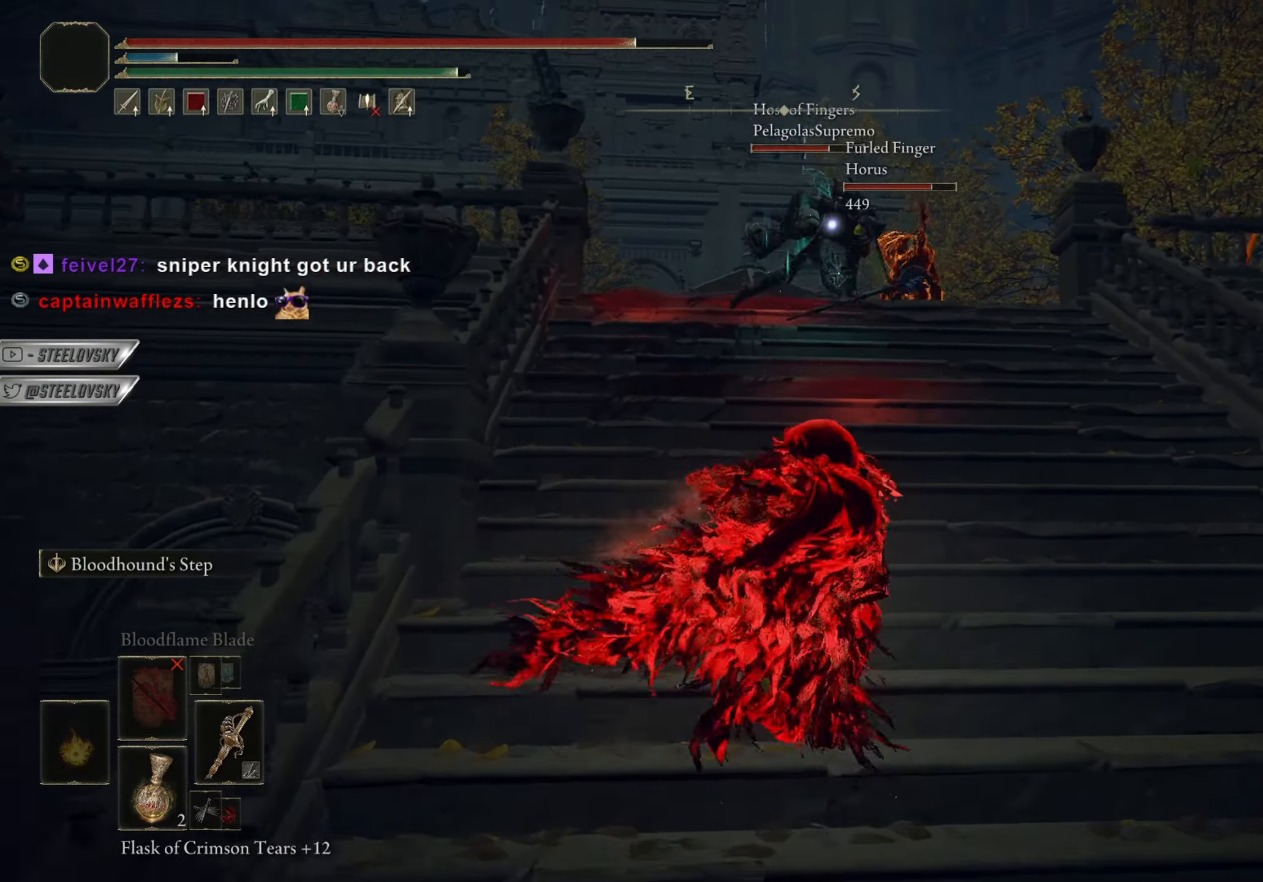
{"buttons": ["CIRCLE"], "left_stick": "up", "right_stick": "down-right", "events": [[34, "left_stick", "up-right"], [234, "left_stick", "up"], [434, "right_stick", "down-right"]]}
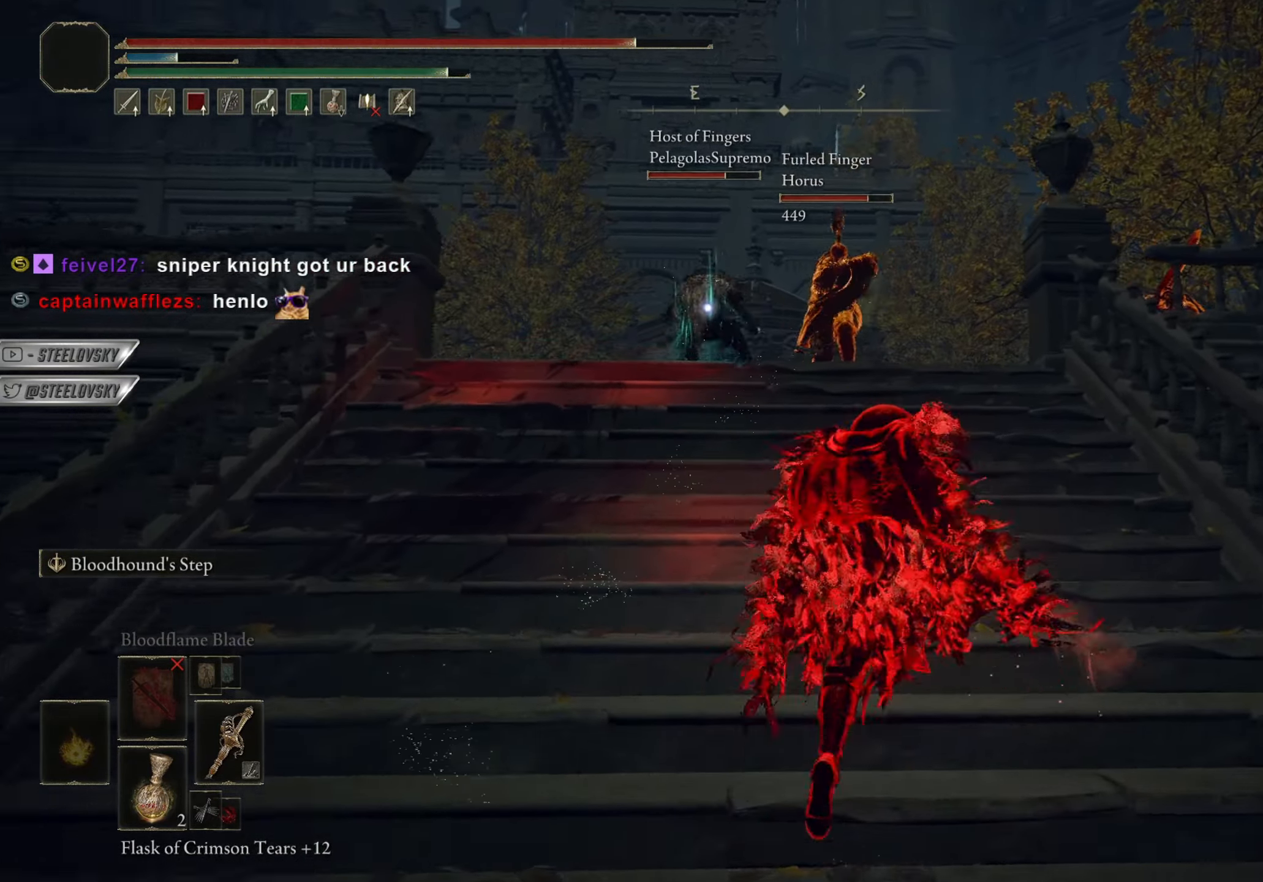
{"buttons": [], "left_stick": "down", "right_stick": "center", "events": [[17, "R2", "down"], [33, "right_stick", "center"], [117, "R2", "up"], [133, "CIRCLE", "up"], [450, "left_stick", "down"]]}
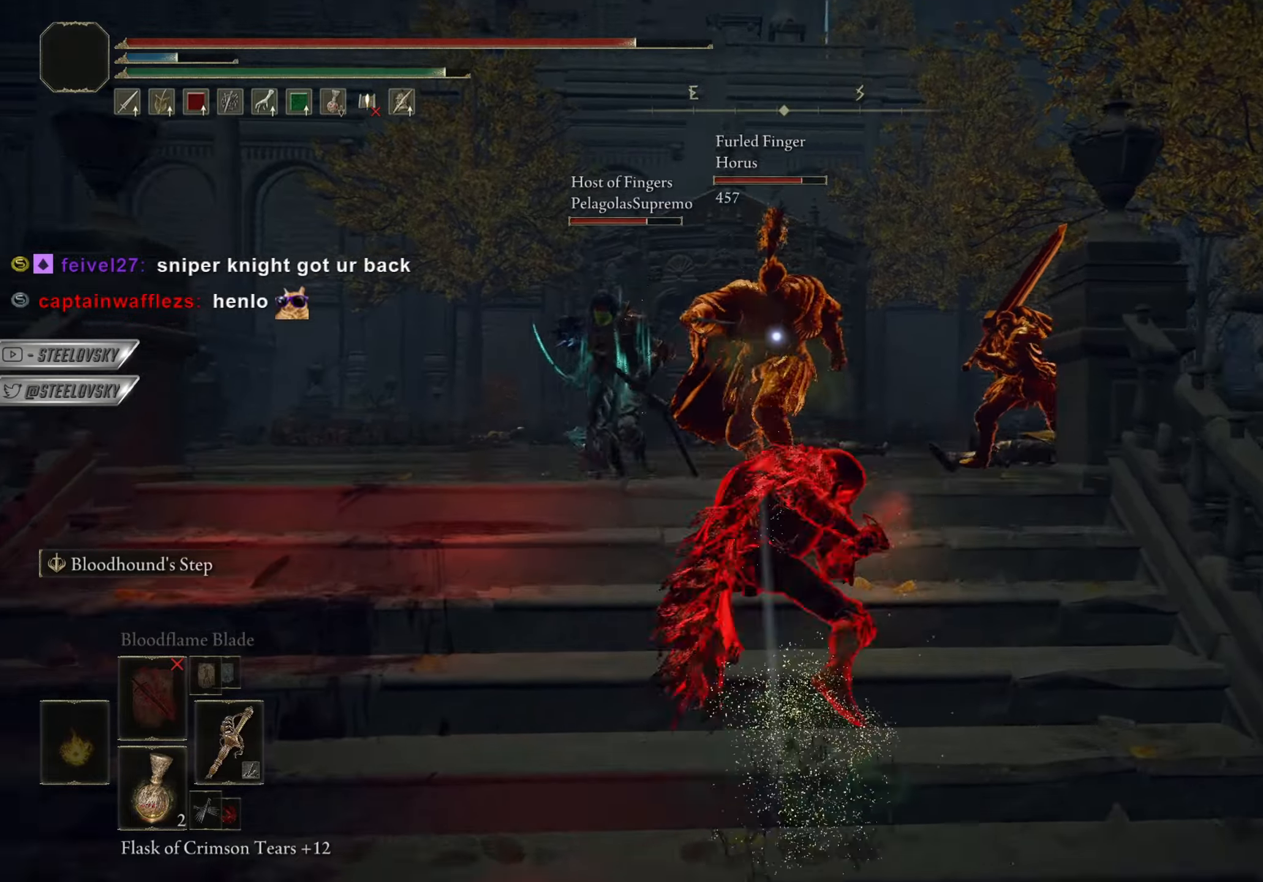
{"buttons": ["CIRCLE"], "left_stick": "center", "right_stick": "center", "events": [[50, "R3", "down"], [134, "R3", "up"], [217, "left_stick", "center"], [451, "CIRCLE", "down"]]}
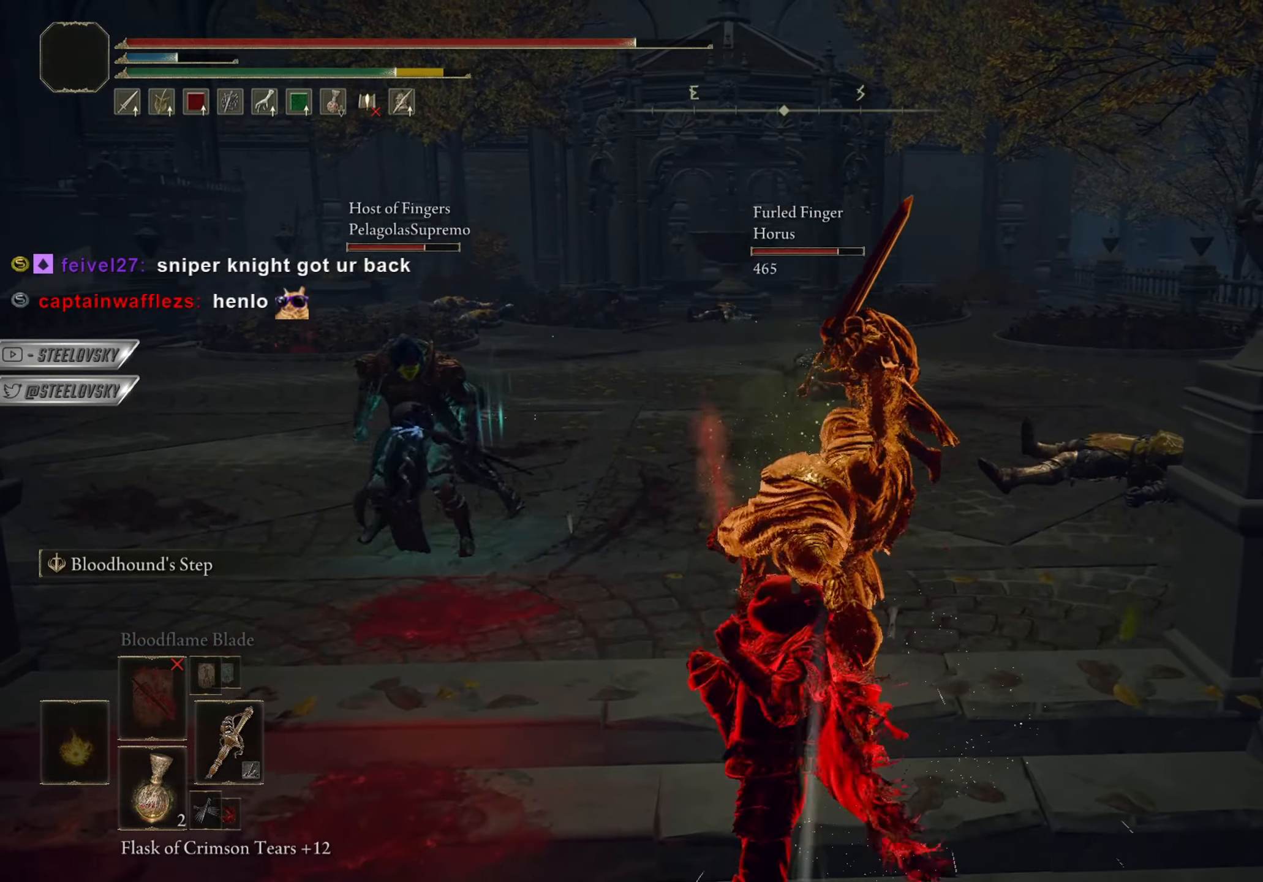
{"buttons": [], "left_stick": "center", "right_stick": "up", "events": [[67, "CIRCLE", "up"], [150, "CIRCLE", "down"], [267, "CIRCLE", "up"], [450, "right_stick", "up"]]}
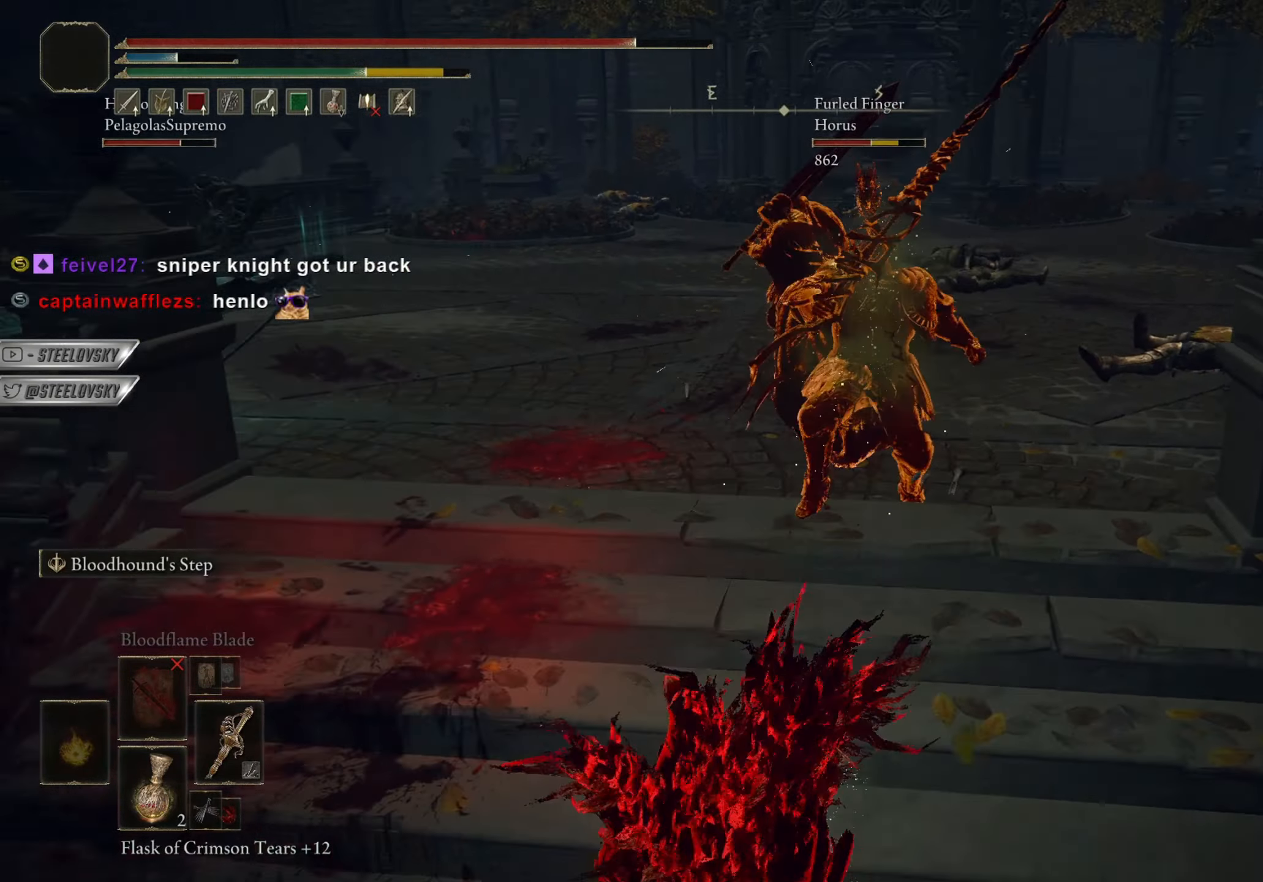
{"buttons": [], "left_stick": "center", "right_stick": "center", "events": [[50, "right_stick", "center"], [267, "right_stick", "up"], [350, "right_stick", "center"]]}
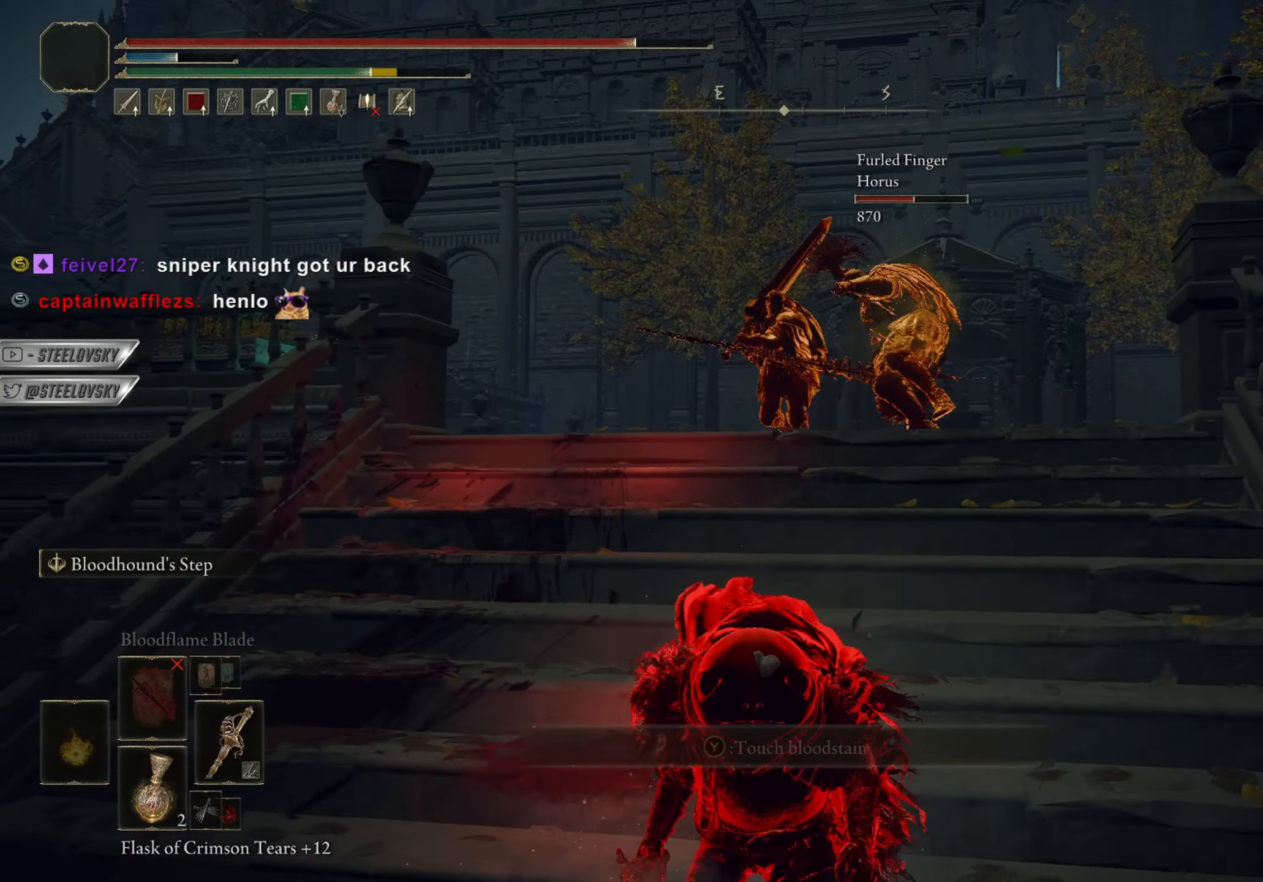
{"buttons": [], "left_stick": "up", "right_stick": "center", "events": [[184, "left_stick", "down-left"], [250, "left_stick", "left"], [434, "left_stick", "up"]]}
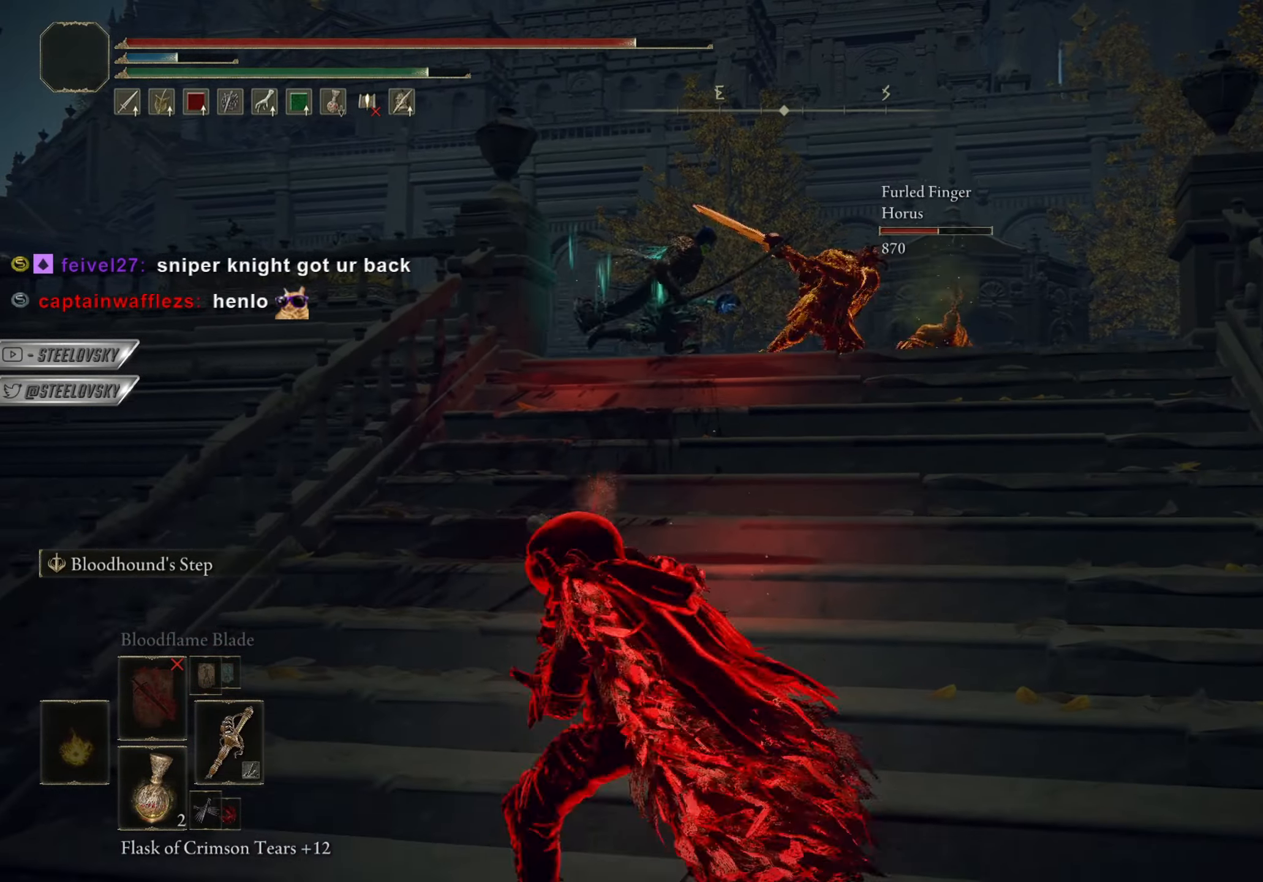
{"buttons": [], "left_stick": "up", "right_stick": "center", "events": [[117, "R1", "down"], [117, "R3", "down"], [200, "R3", "up"], [217, "R1", "up"]]}
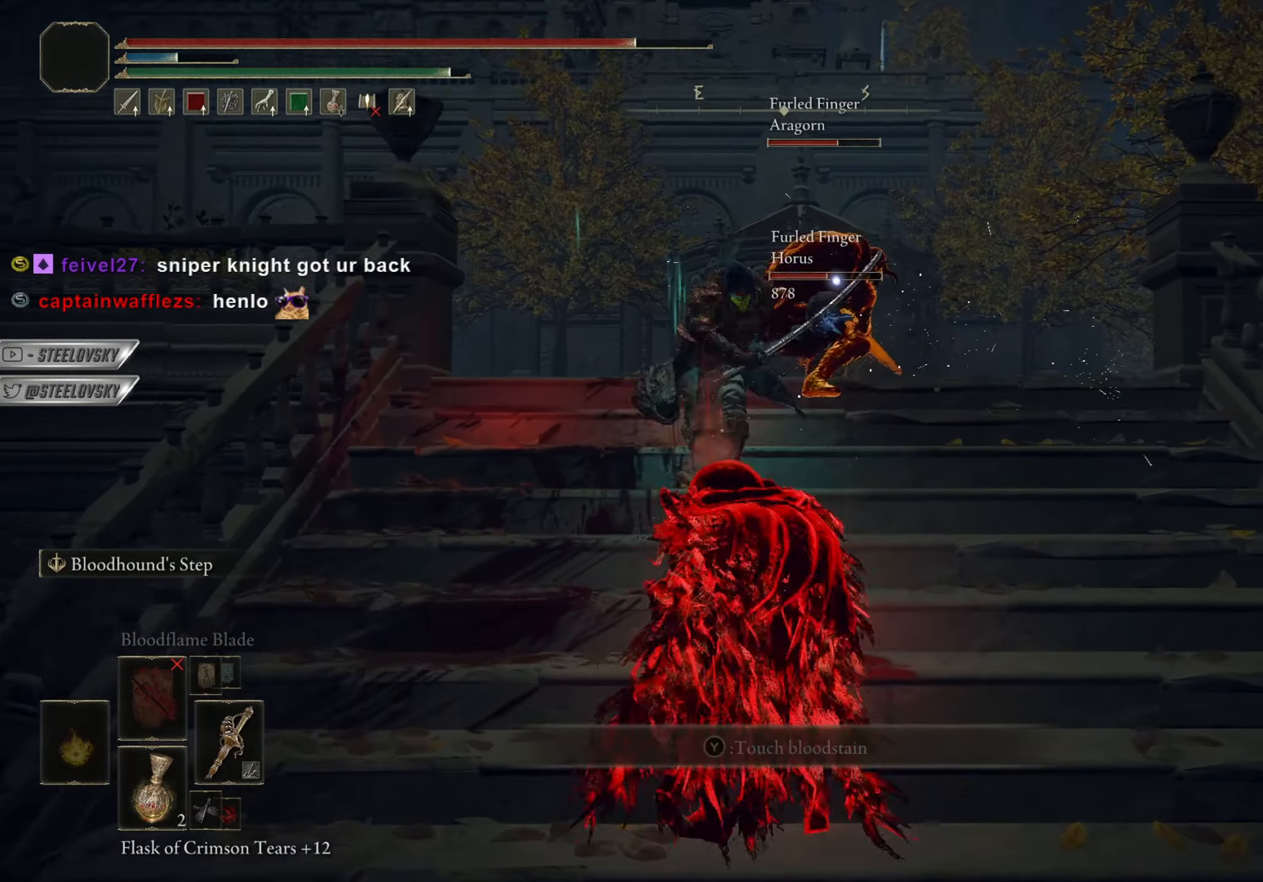
{"buttons": [], "left_stick": "center", "right_stick": "down-left", "events": [[117, "left_stick", "center"], [234, "CIRCLE", "down"], [334, "CIRCLE", "up"], [467, "right_stick", "down-left"]]}
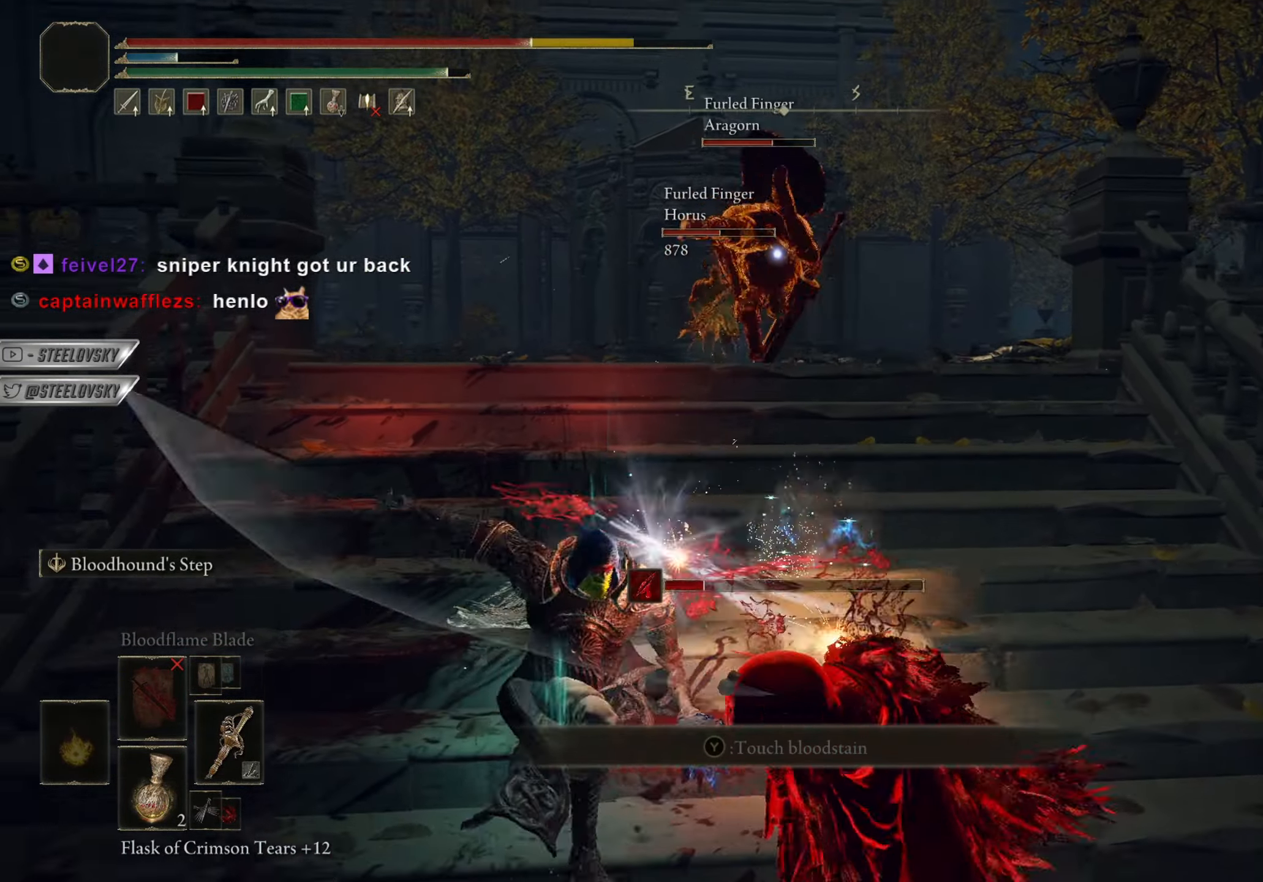
{"buttons": [], "left_stick": "center", "right_stick": "center", "events": [[83, "CIRCLE", "down"], [83, "right_stick", "center"], [217, "CIRCLE", "up"], [333, "right_stick", "left"], [500, "right_stick", "center"]]}
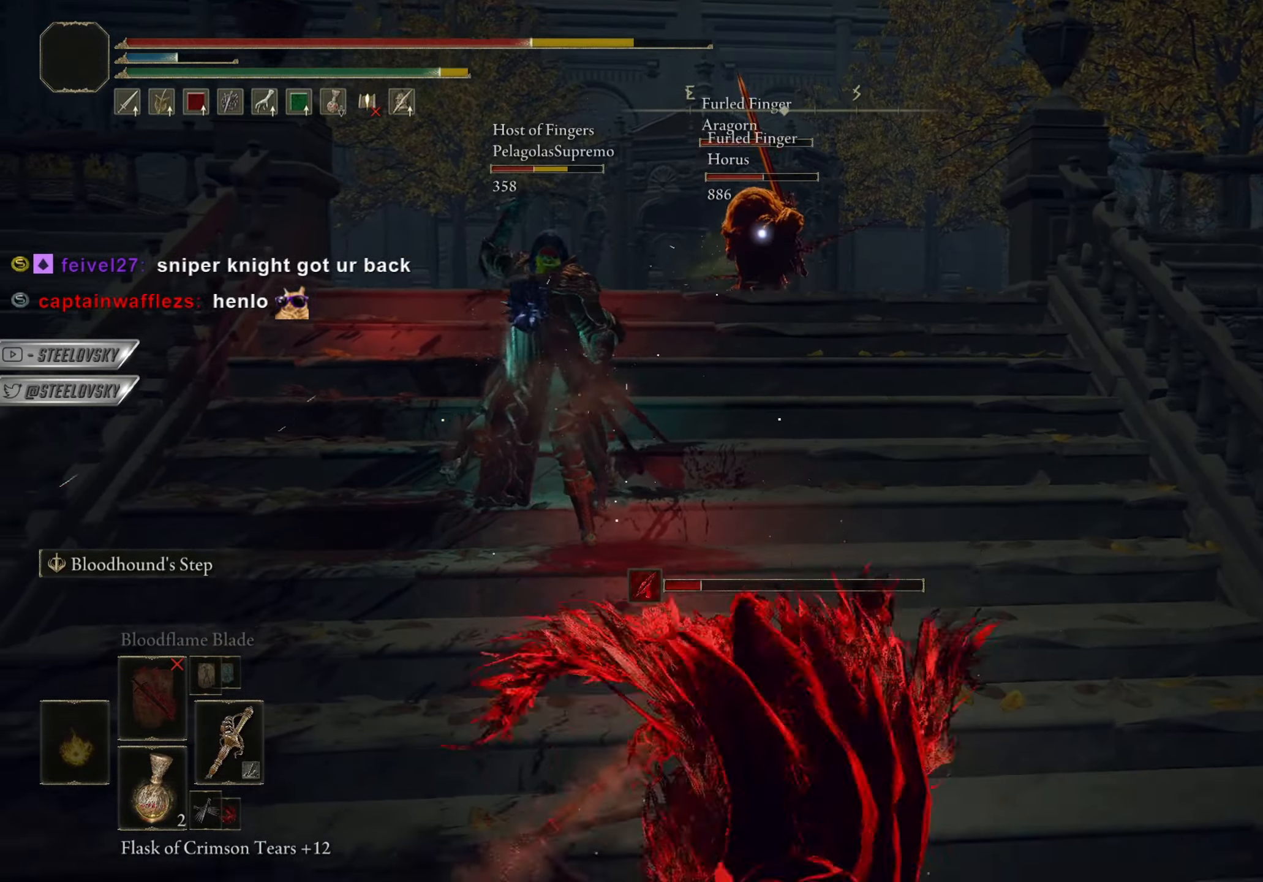
{"buttons": ["R3"], "left_stick": "up", "right_stick": "center", "events": [[50, "right_stick", "left"], [167, "left_stick", "down-left"], [167, "right_stick", "center"], [301, "left_stick", "up"], [351, "L1", "down"], [484, "L1", "up"], [501, "R3", "down"]]}
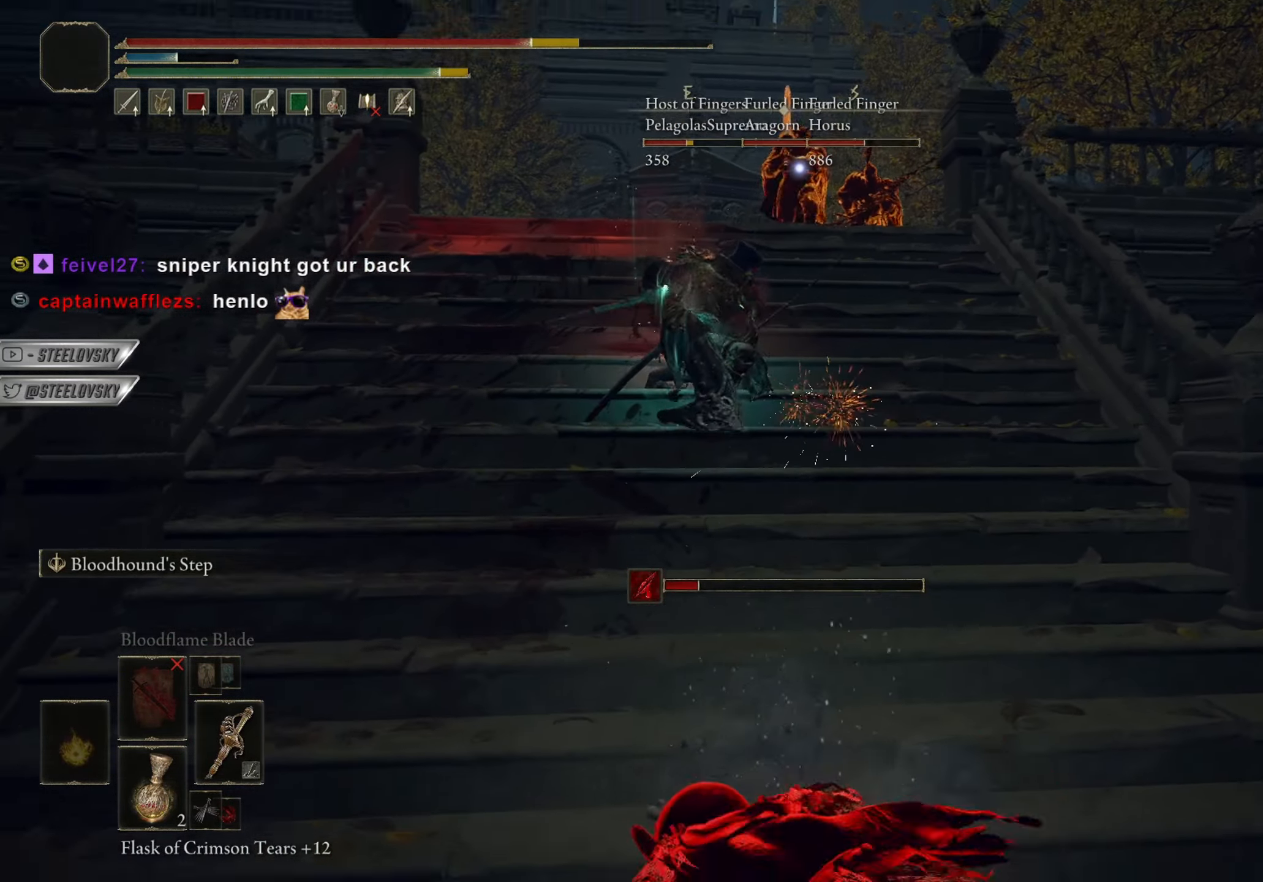
{"buttons": [], "left_stick": "up", "right_stick": "center", "events": [[16, "R1", "down"], [83, "R3", "up"], [83, "right_stick", "left"], [100, "R1", "up"], [133, "right_stick", "center"]]}
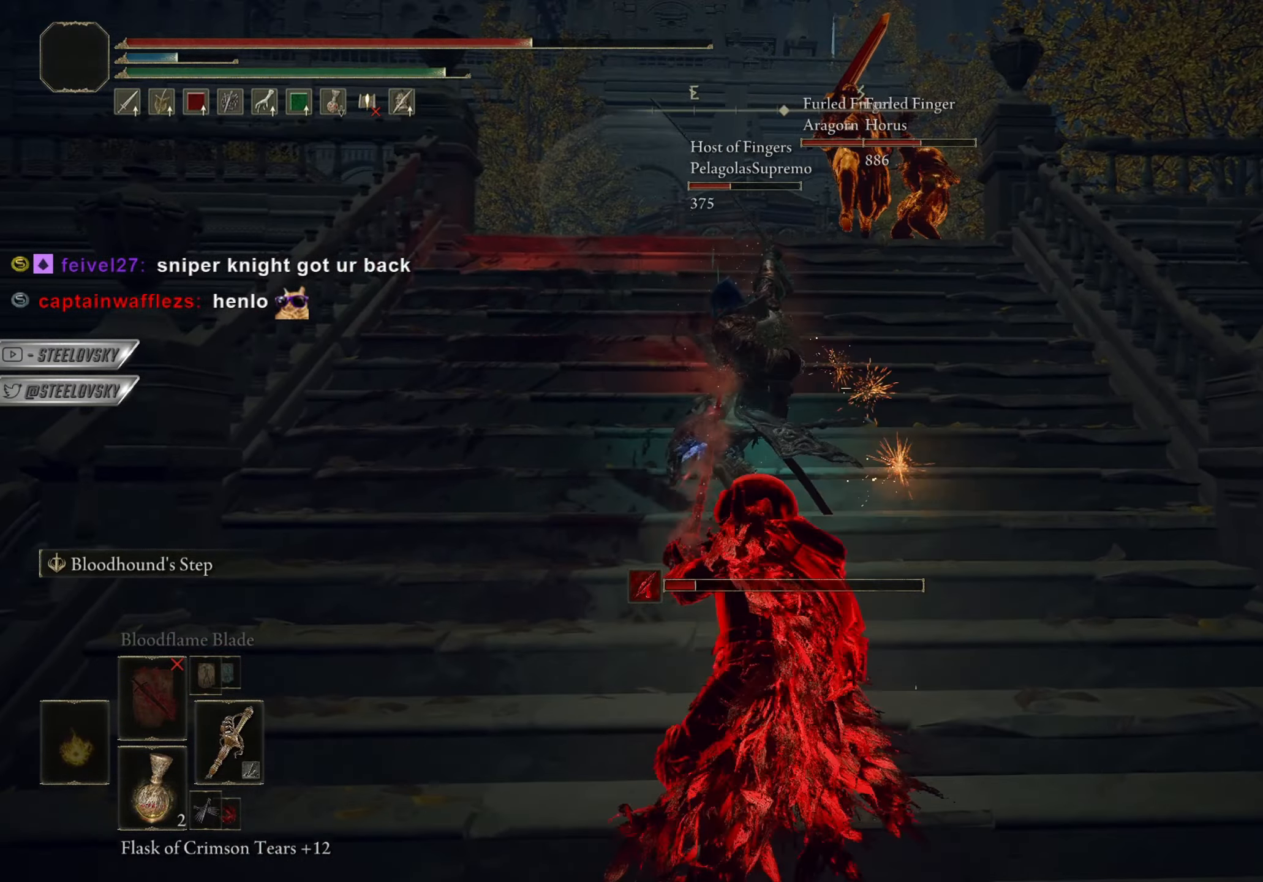
{"buttons": [], "left_stick": "down", "right_stick": "center", "events": [[84, "R1", "down"], [150, "R1", "up"], [501, "left_stick", "down"]]}
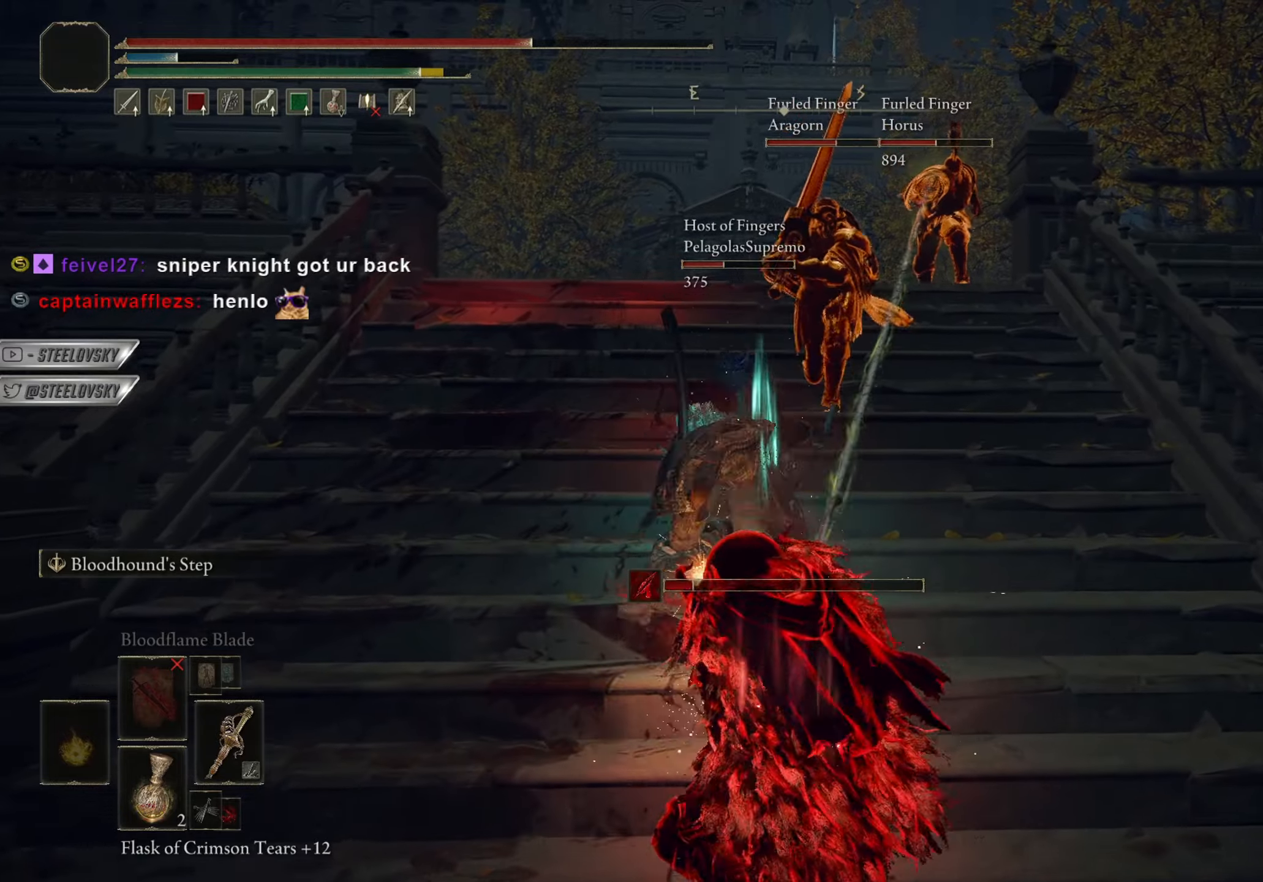
{"buttons": [], "left_stick": "center", "right_stick": "center", "events": [[133, "left_stick", "center"], [150, "CIRCLE", "down"], [267, "CIRCLE", "up"]]}
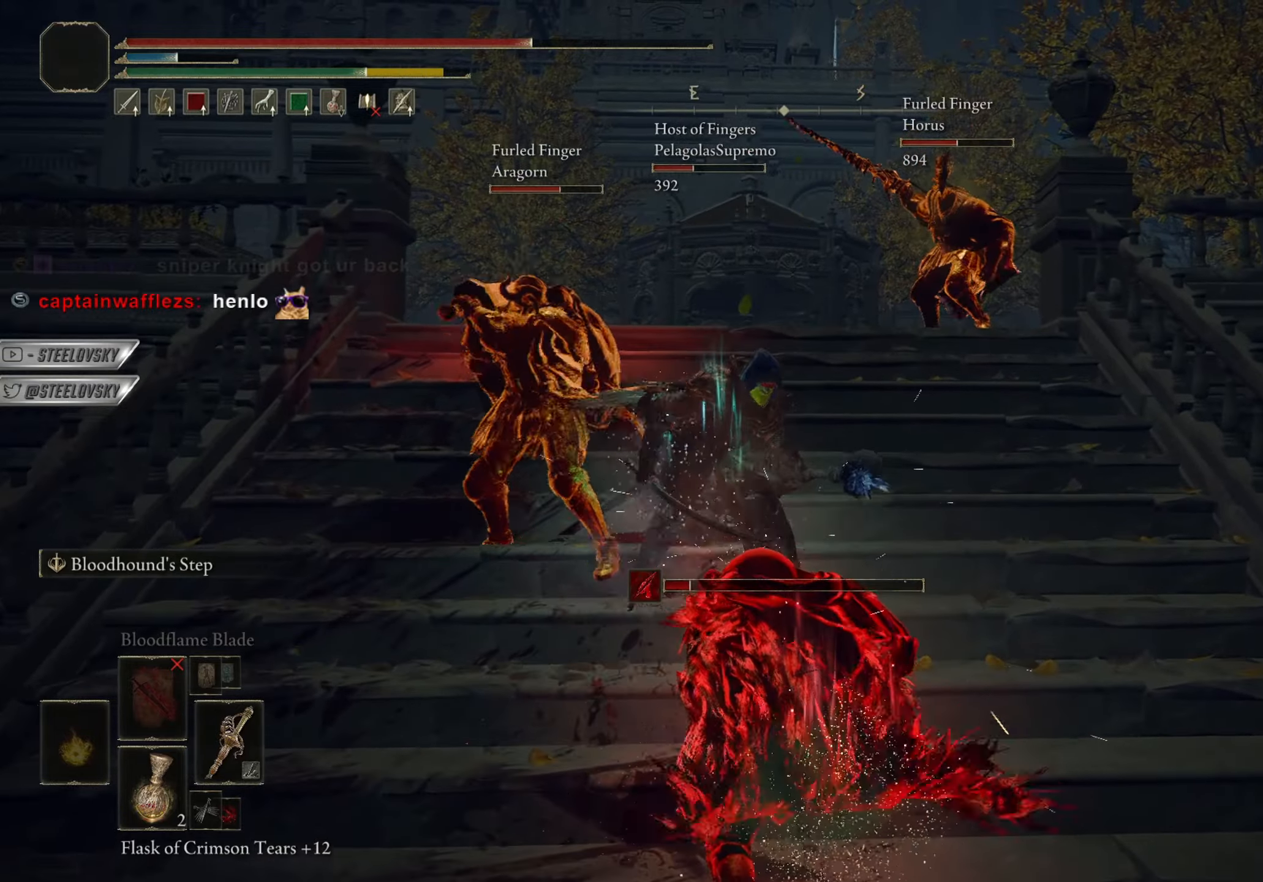
{"buttons": [], "left_stick": "center", "right_stick": "right", "events": [[134, "right_stick", "left"], [200, "right_stick", "center"], [401, "right_stick", "right"]]}
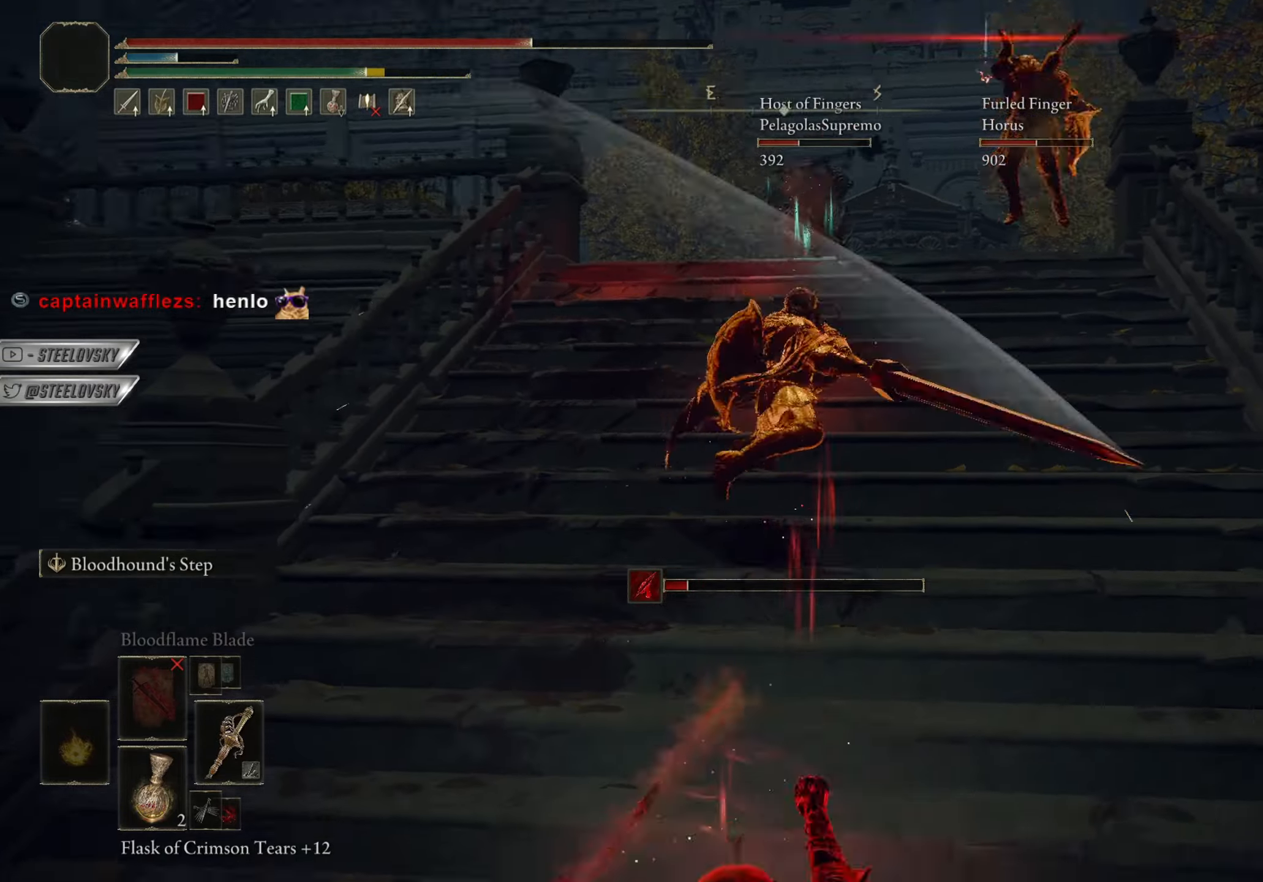
{"buttons": [], "left_stick": "down-left", "right_stick": "center", "events": [[16, "right_stick", "center"], [350, "left_stick", "down-left"]]}
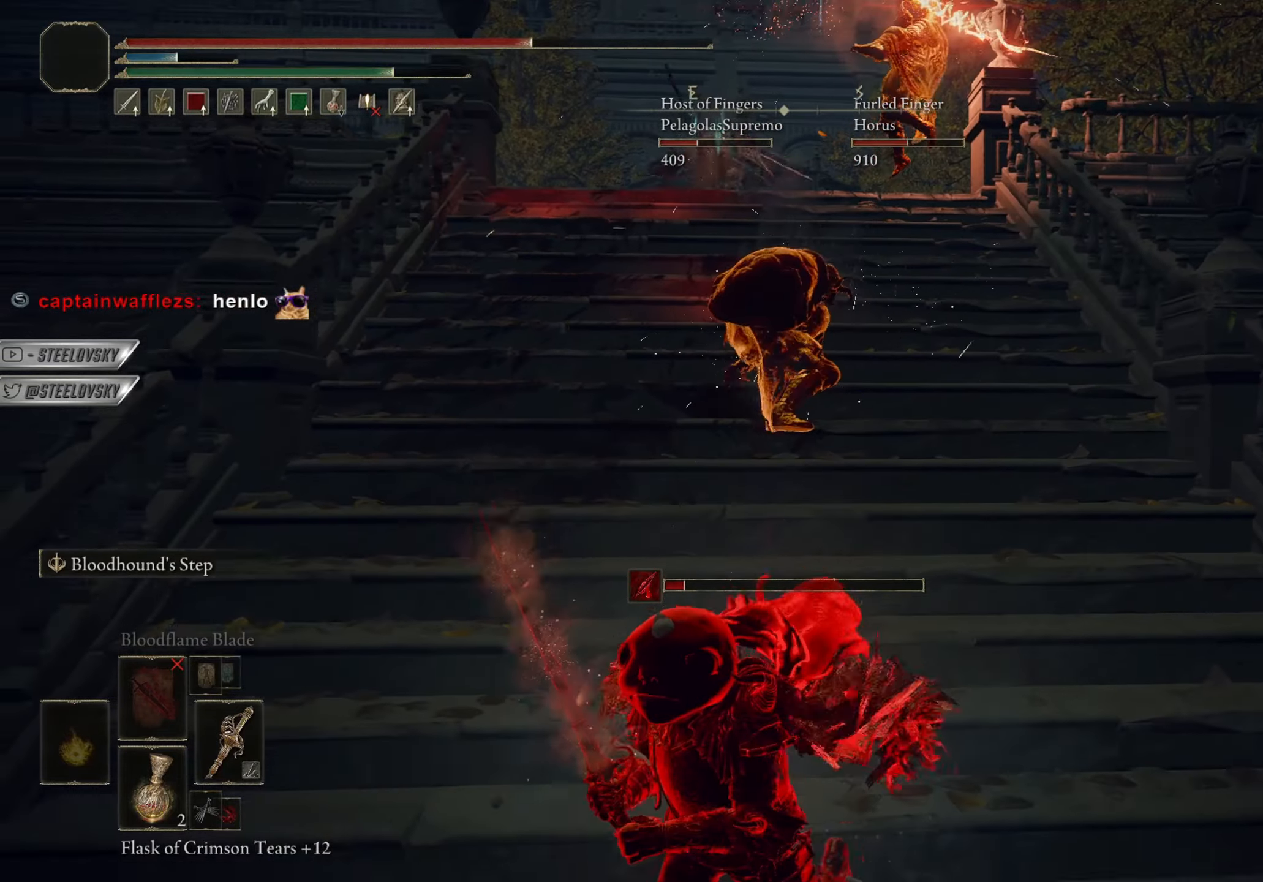
{"buttons": [], "left_stick": "down-right", "right_stick": "center", "events": [[34, "left_stick", "center"], [117, "left_stick", "down-right"], [217, "CIRCLE", "down"], [367, "CIRCLE", "up"]]}
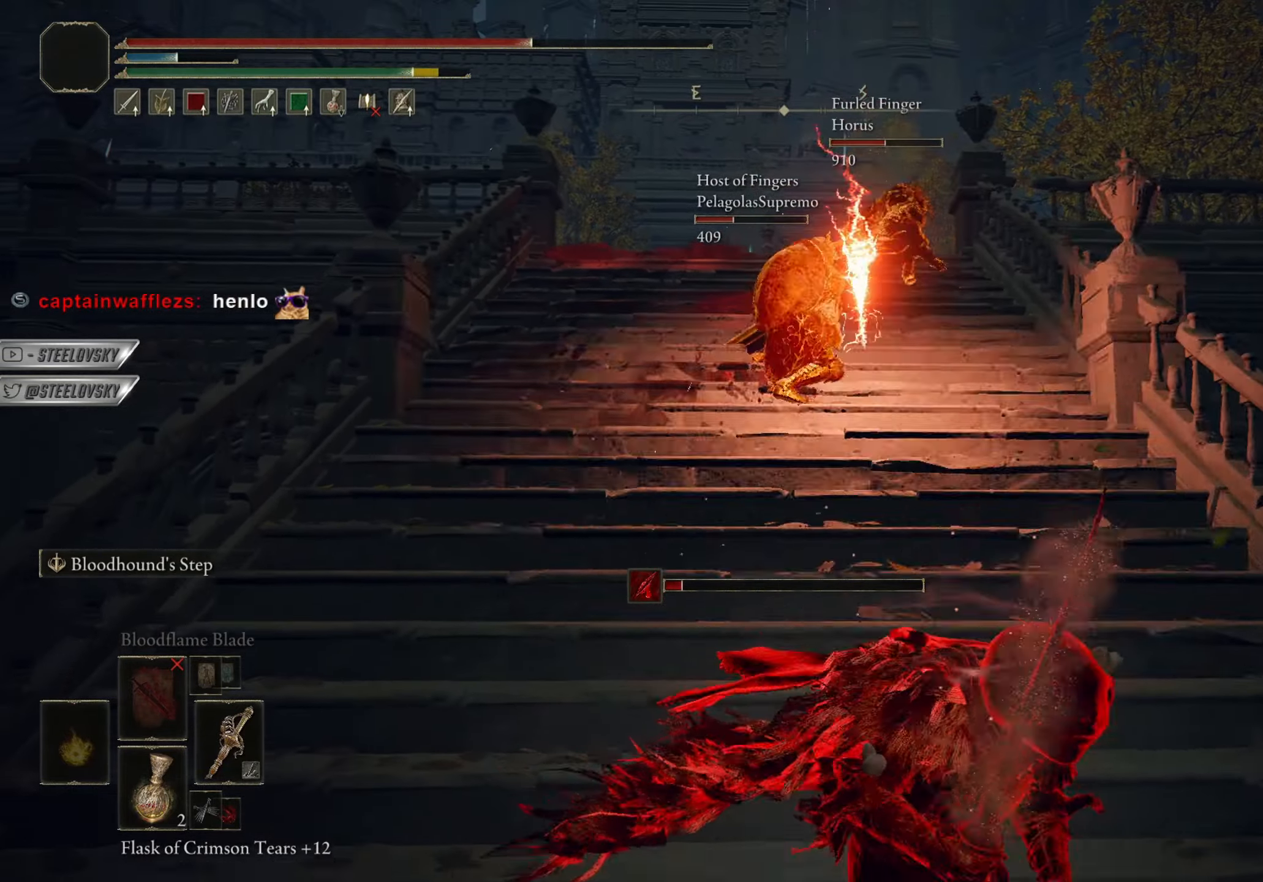
{"buttons": [], "left_stick": "left", "right_stick": "center", "events": [[50, "left_stick", "center"], [133, "left_stick", "down-left"], [133, "right_stick", "left"], [183, "left_stick", "left"], [267, "right_stick", "center"]]}
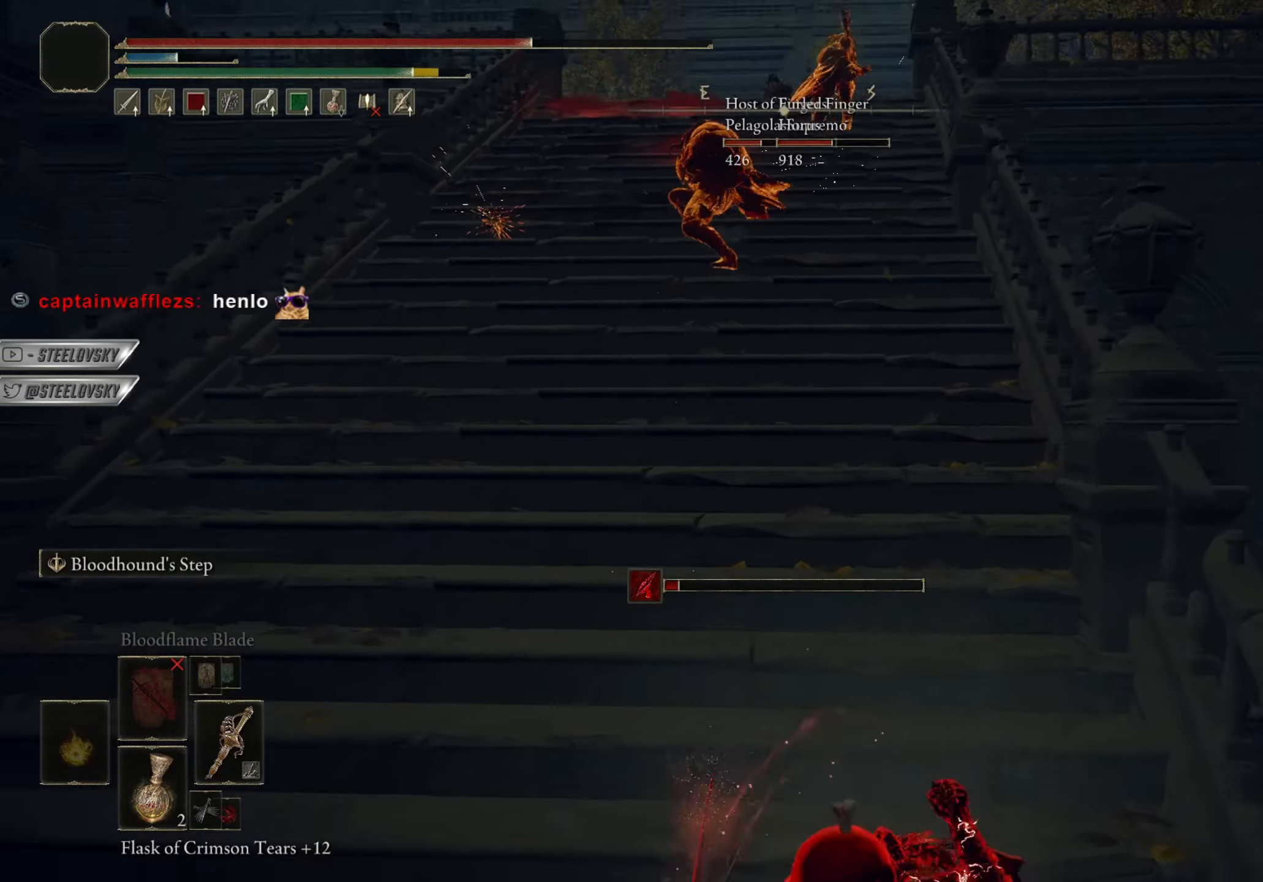
{"buttons": ["CIRCLE"], "left_stick": "left", "right_stick": "center", "events": [[284, "CIRCLE", "down"], [284, "left_stick", "up-left"], [301, "R3", "down"], [417, "R3", "up"], [501, "left_stick", "left"]]}
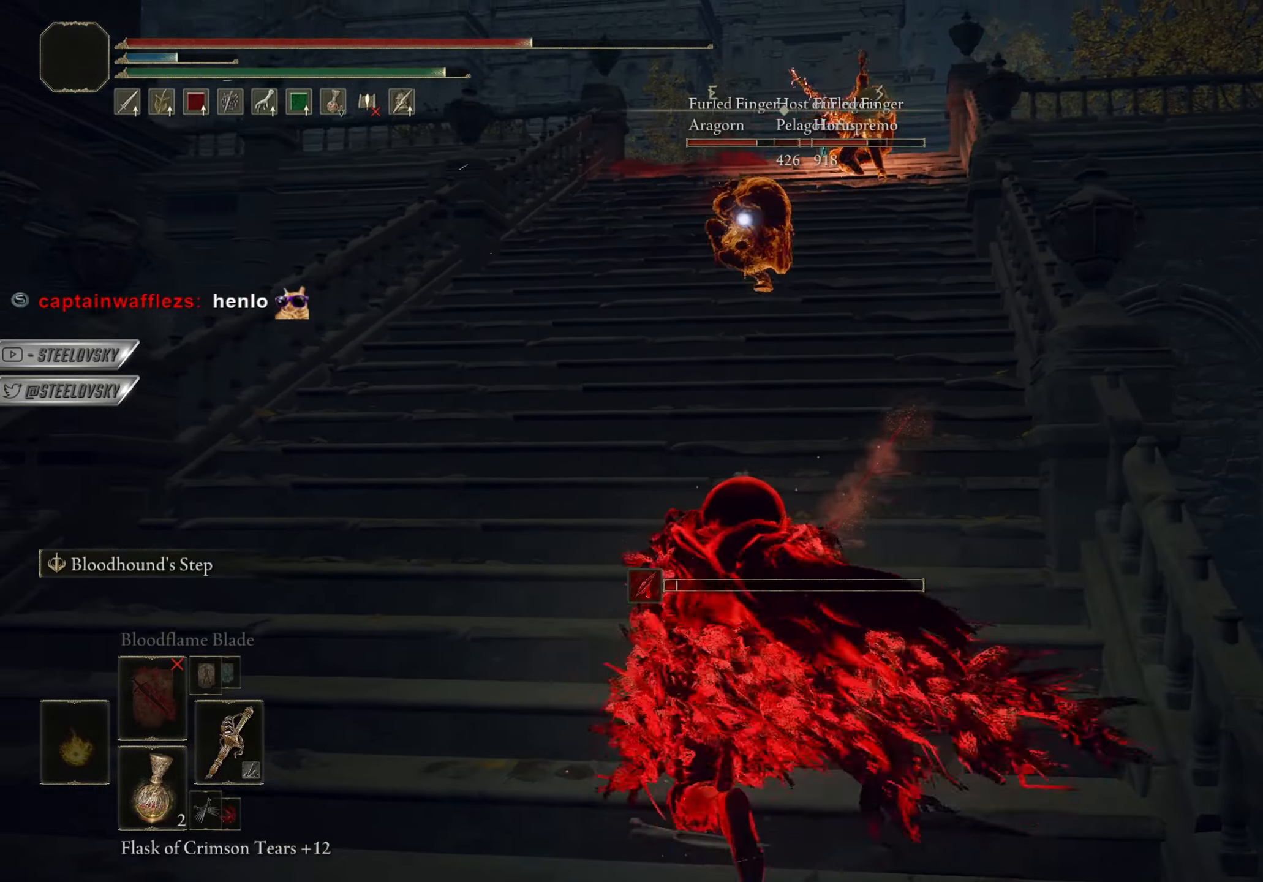
{"buttons": ["CIRCLE", "TRIANGLE", "DPAD_DOWN"], "left_stick": "up", "right_stick": "center", "events": [[317, "TRIANGLE", "down"], [450, "left_stick", "up"], [500, "DPAD_DOWN", "down"]]}
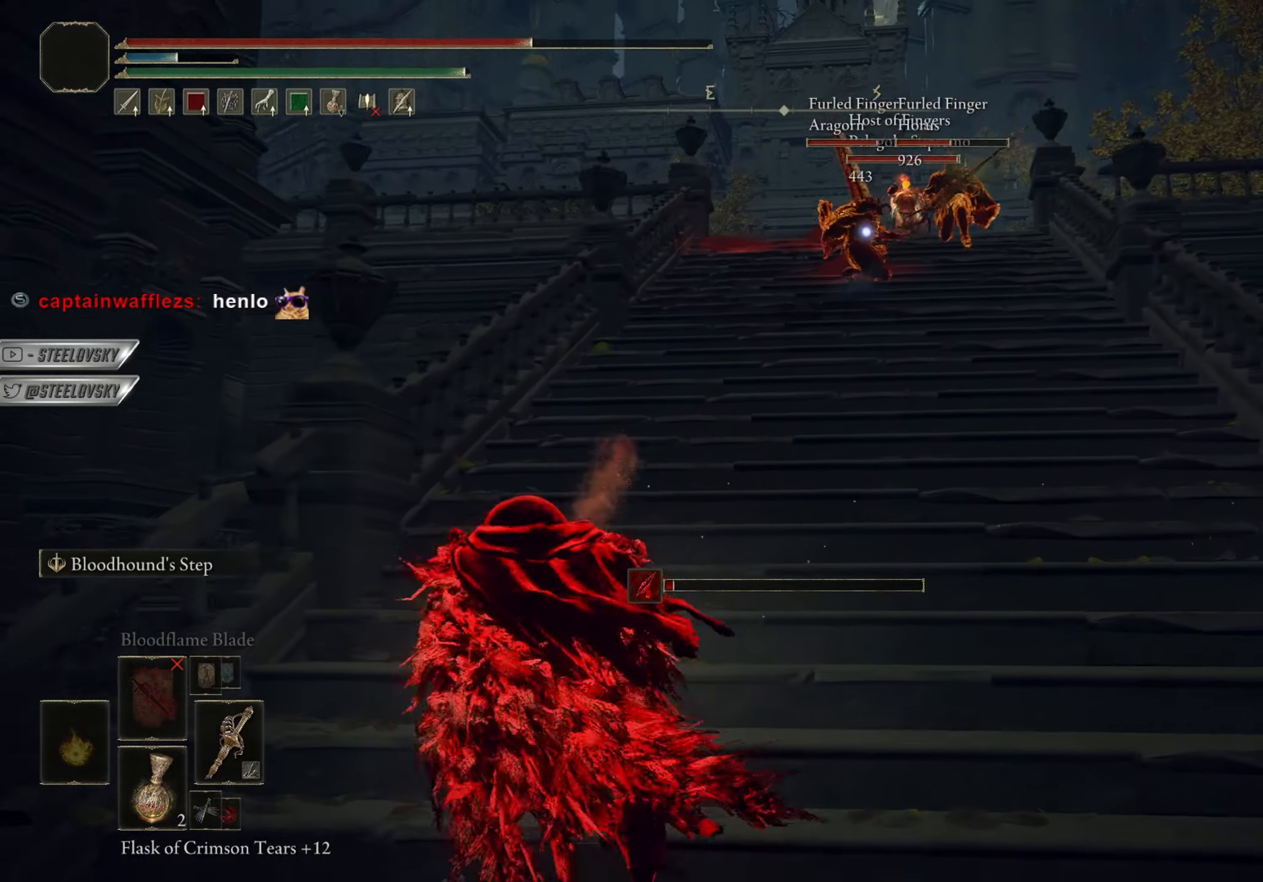
{"buttons": ["CIRCLE"], "left_stick": "up", "right_stick": "center"}
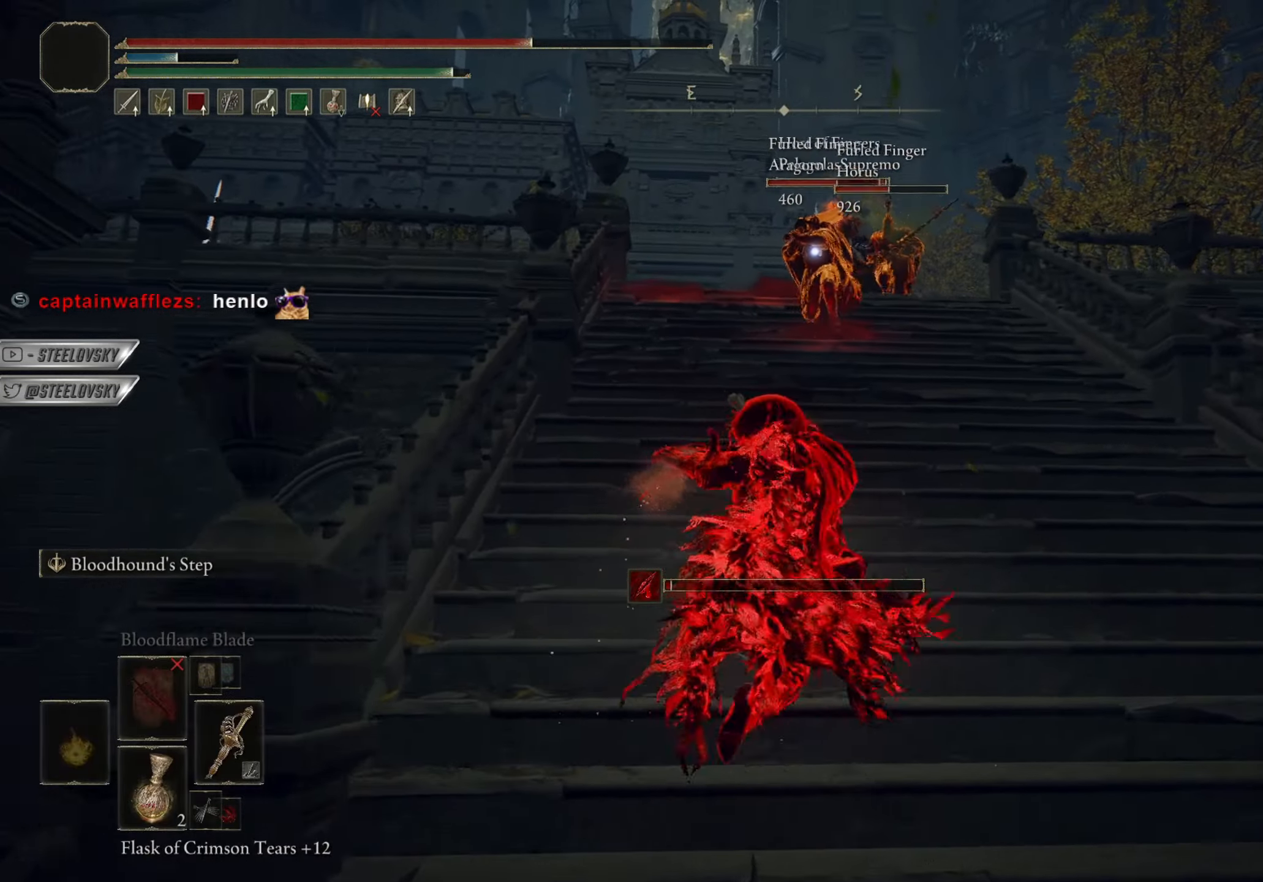
{"buttons": ["CIRCLE"], "left_stick": "up", "right_stick": "center", "events": []}
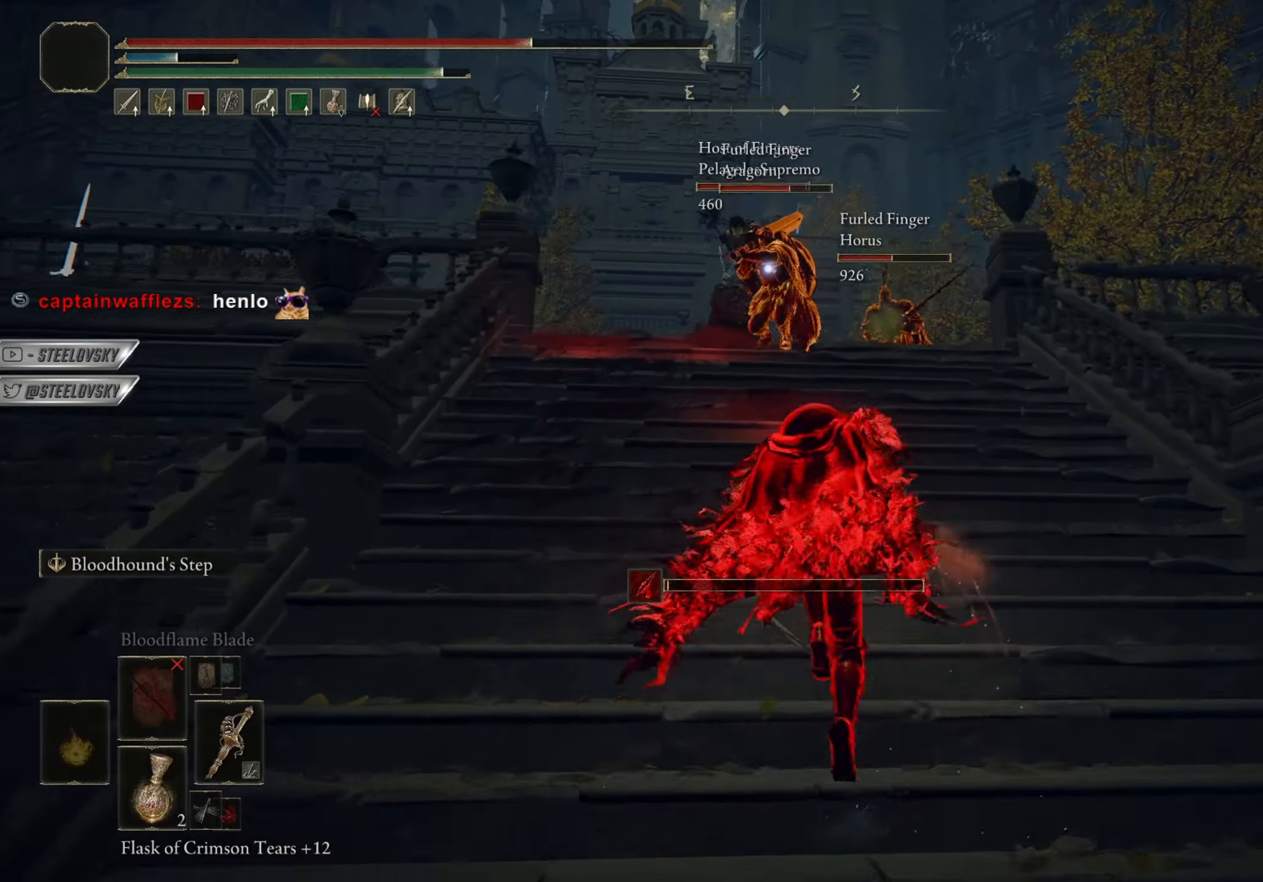
{"buttons": ["CIRCLE", "R3"], "left_stick": "left", "right_stick": "center", "events": [[250, "R3", "down"], [250, "left_stick", "right"], [301, "right_stick", "down"], [334, "R3", "up"], [351, "left_stick", "center"], [367, "right_stick", "center"], [384, "CIRCLE", "up"], [417, "left_stick", "down-left"], [484, "CIRCLE", "down"], [484, "R3", "down"], [501, "left_stick", "left"]]}
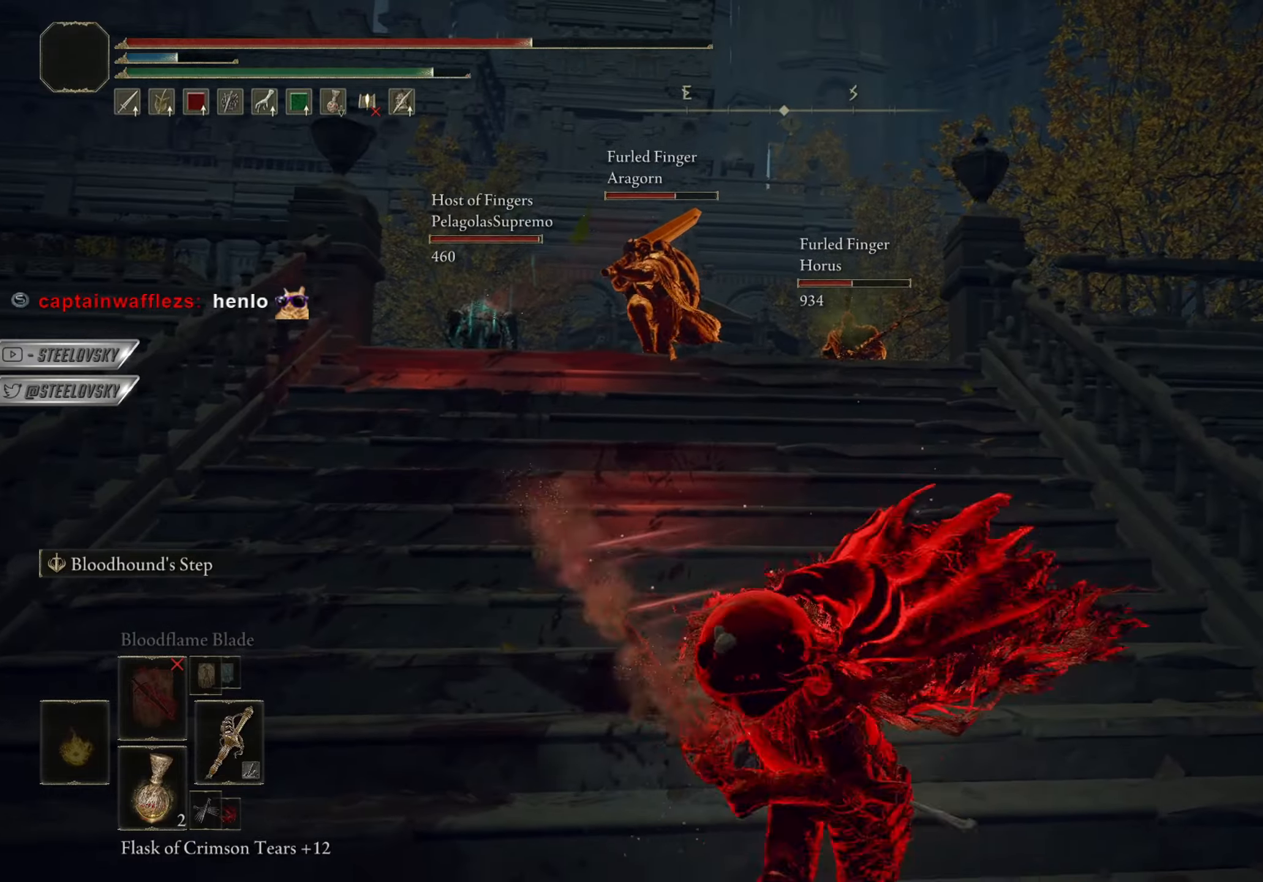
{"buttons": ["CIRCLE"], "left_stick": "up", "right_stick": "center"}
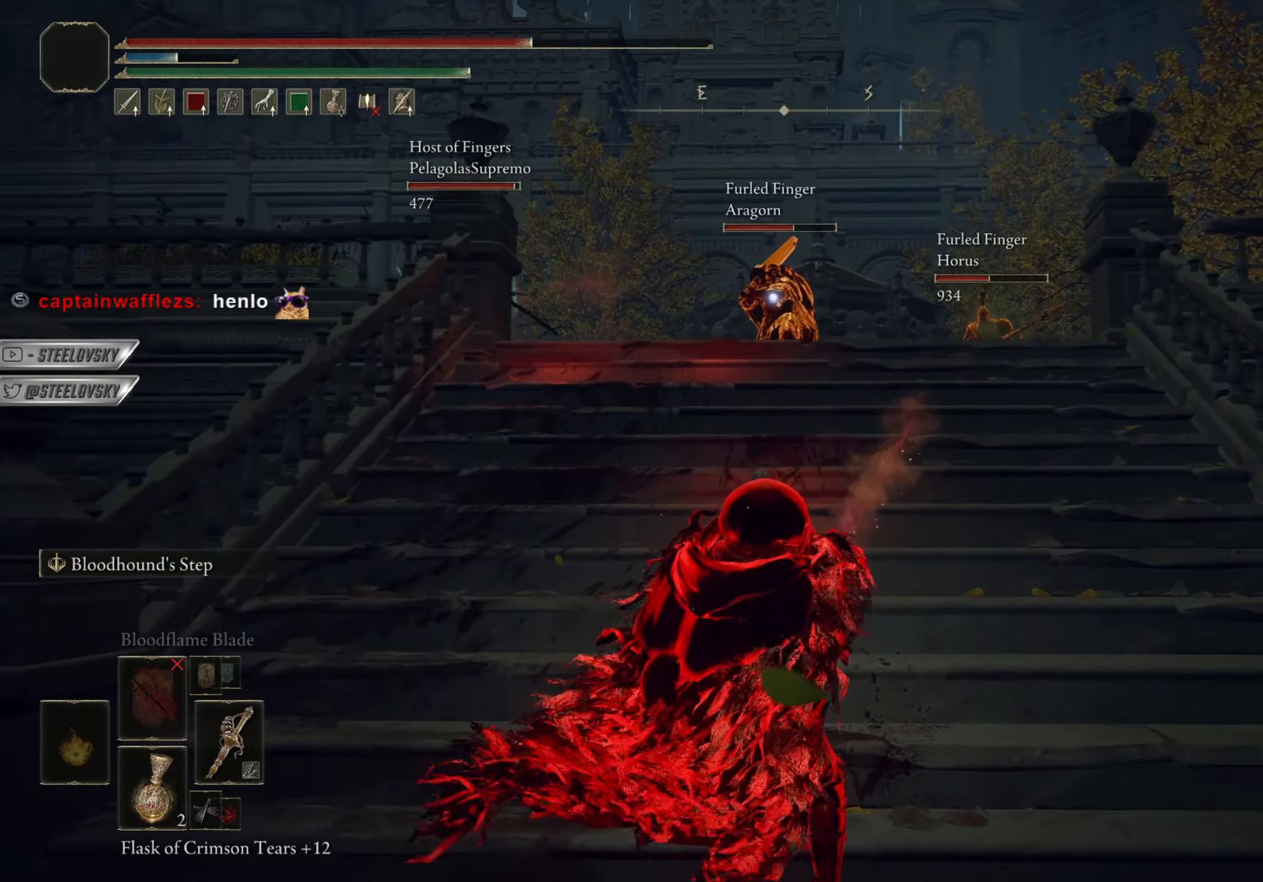
{"buttons": ["CIRCLE"], "left_stick": "up", "right_stick": "center", "events": [[184, "left_stick", "center"], [434, "left_stick", "up"]]}